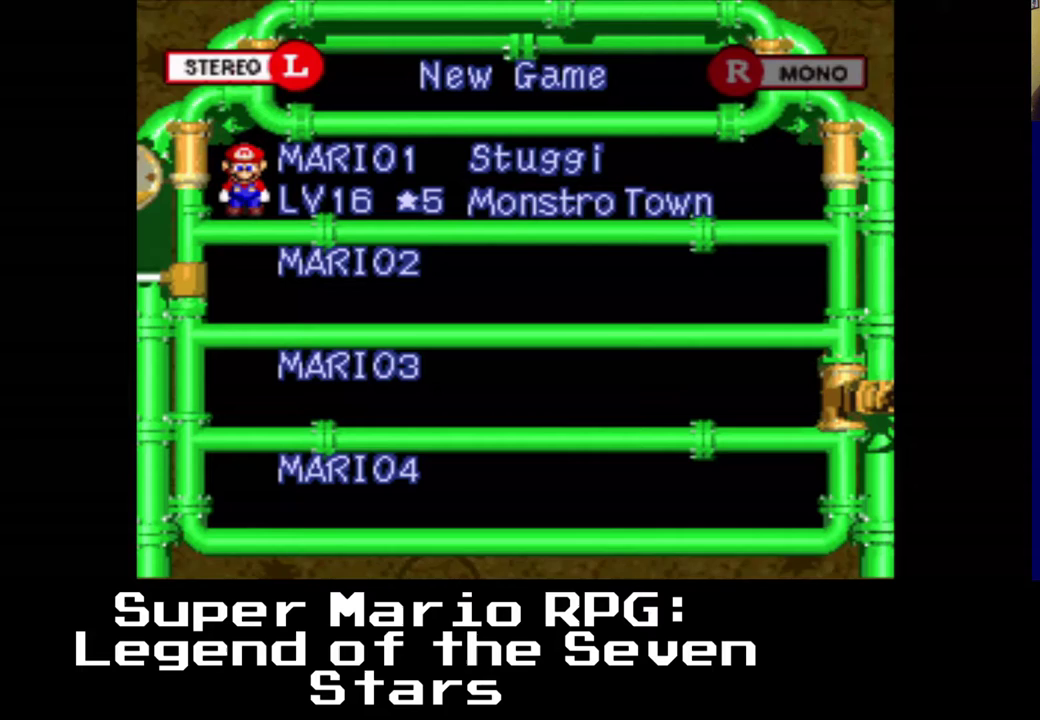
Gameplay with a controller (Xbox layout); each line is a JSON object with the inputs held at the frame after it. "events" lists button and stick changes between this image and that frame as [ms after this image, input, new state], when the widget could be followed in between. Not read: L3 R3.
{"buttons": [], "left_stick": "center", "right_stick": "center", "events": []}
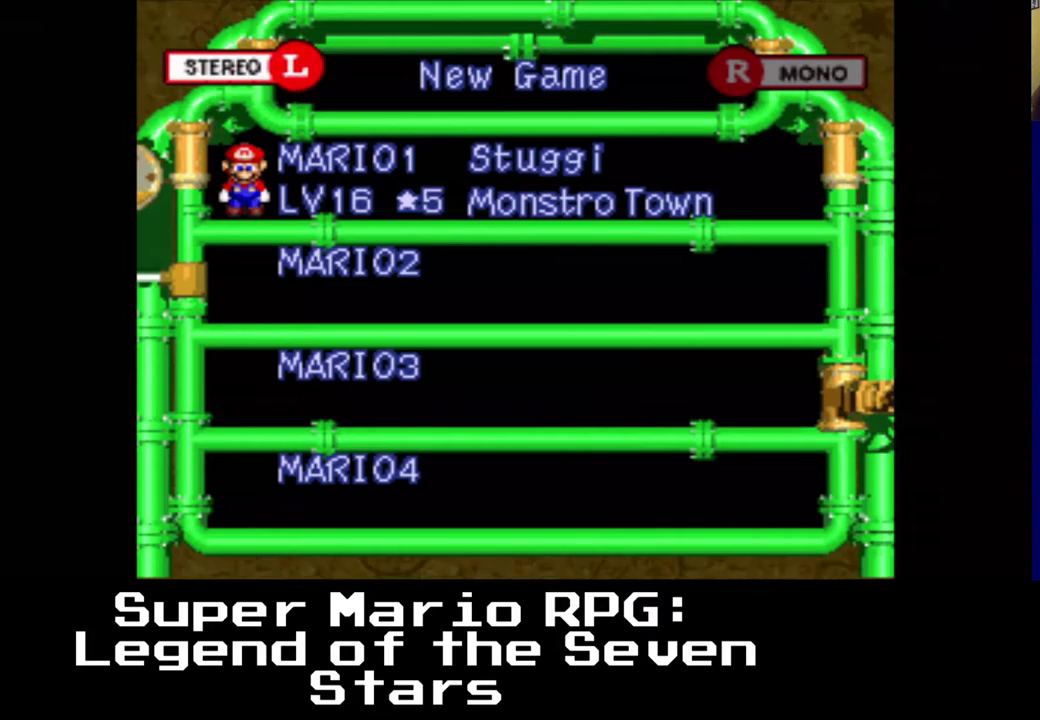
{"buttons": [], "left_stick": "center", "right_stick": "center", "events": []}
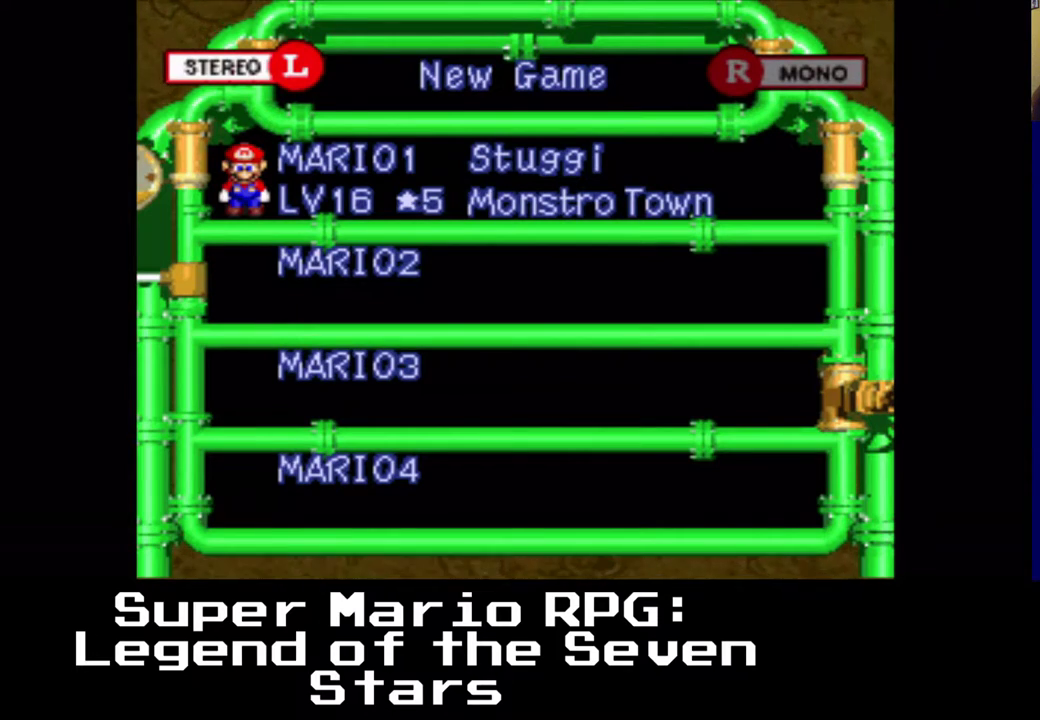
{"buttons": [], "left_stick": "center", "right_stick": "center", "events": []}
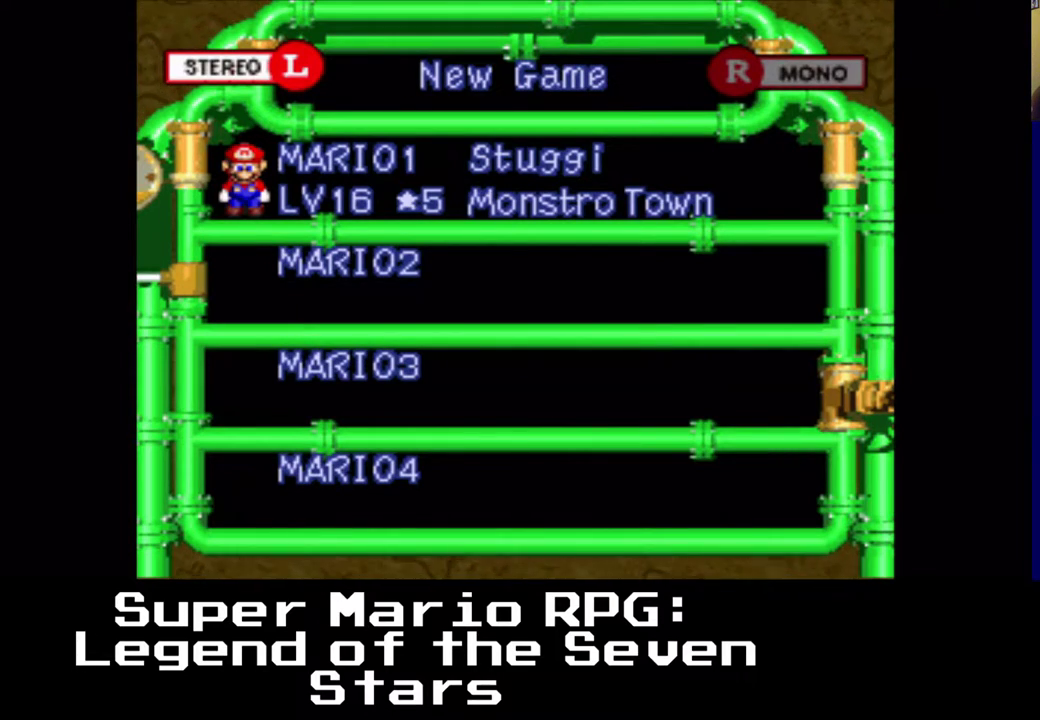
{"buttons": [], "left_stick": "center", "right_stick": "center", "events": []}
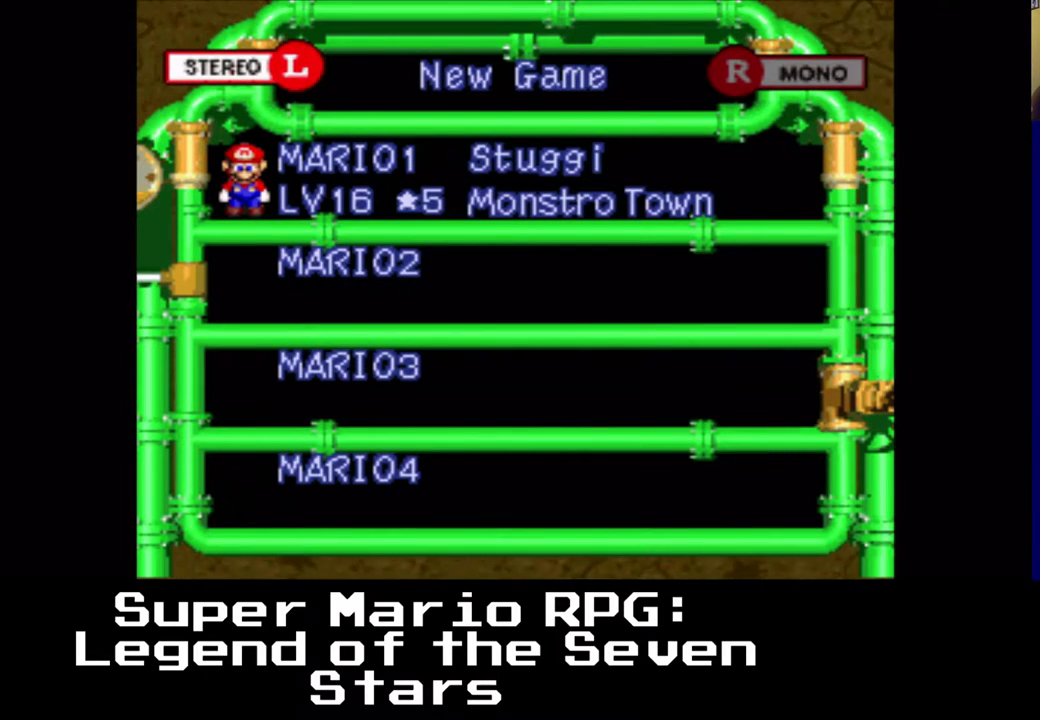
{"buttons": [], "left_stick": "center", "right_stick": "center", "events": []}
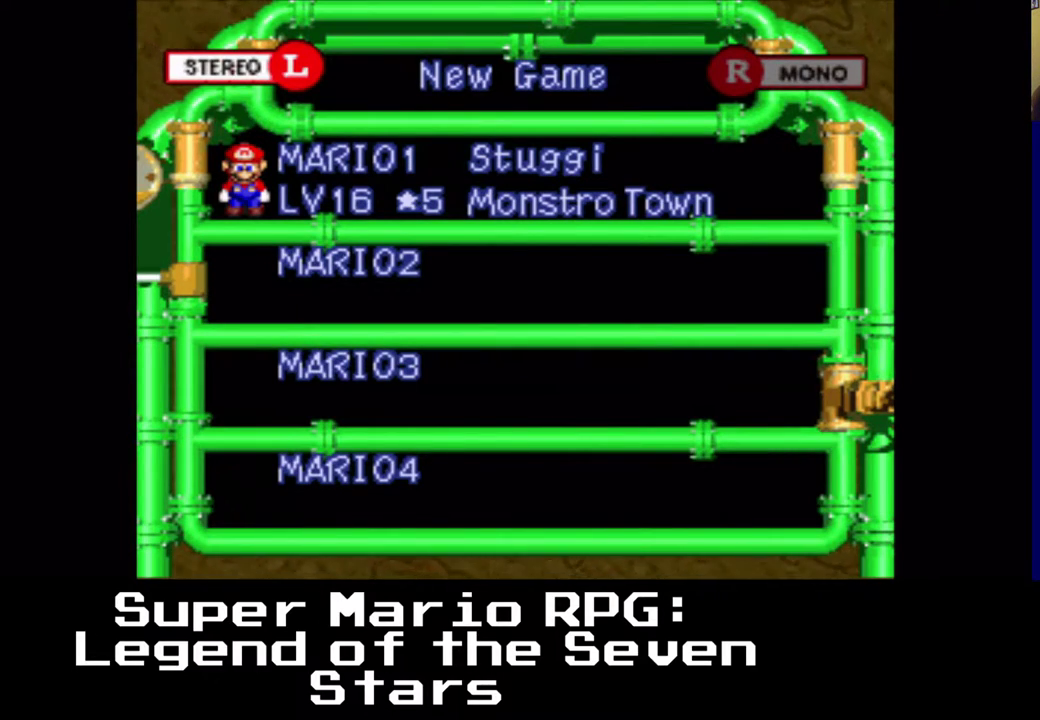
{"buttons": [], "left_stick": "center", "right_stick": "center", "events": []}
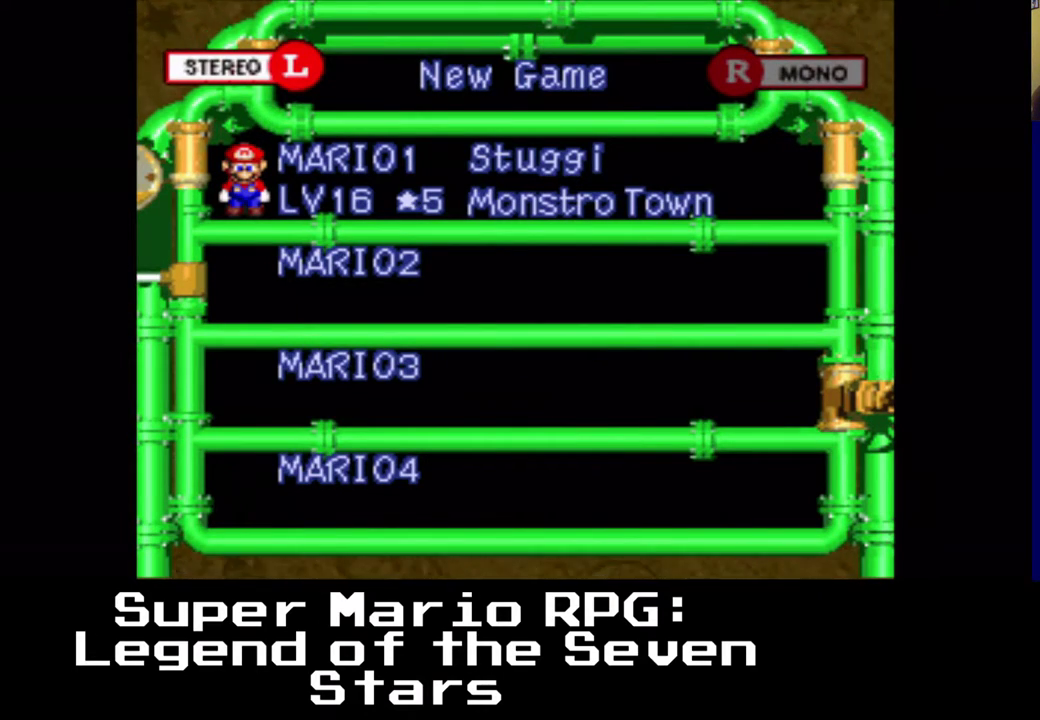
{"buttons": [], "left_stick": "center", "right_stick": "center", "events": []}
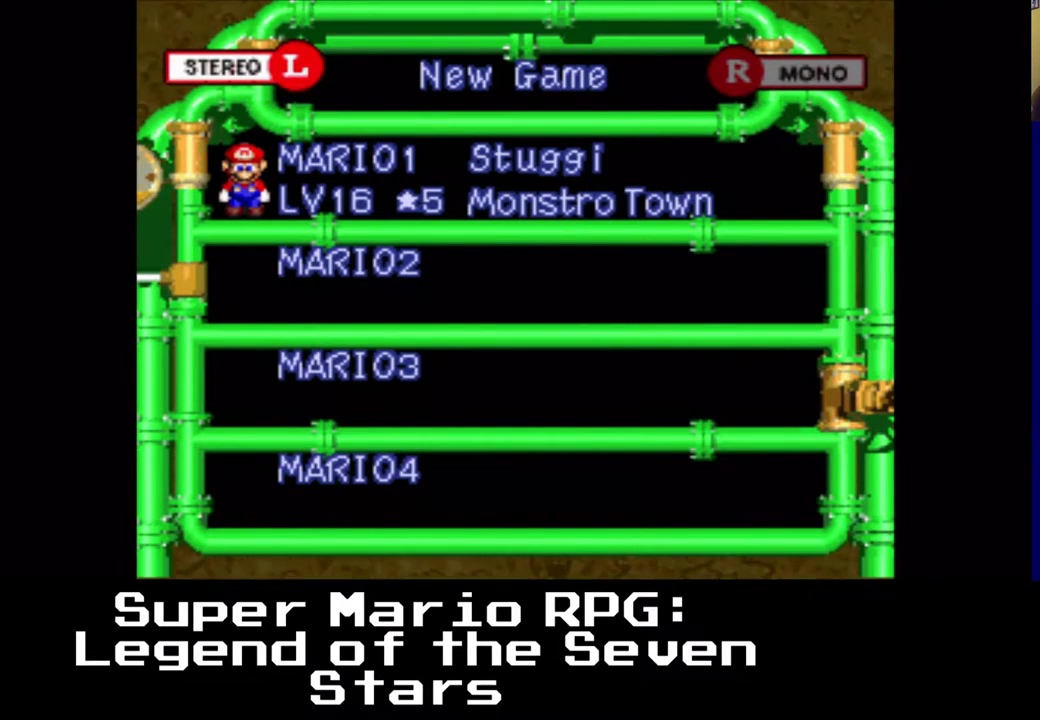
{"buttons": [], "left_stick": "center", "right_stick": "center", "events": [[217, "A", "down"], [367, "A", "up"]]}
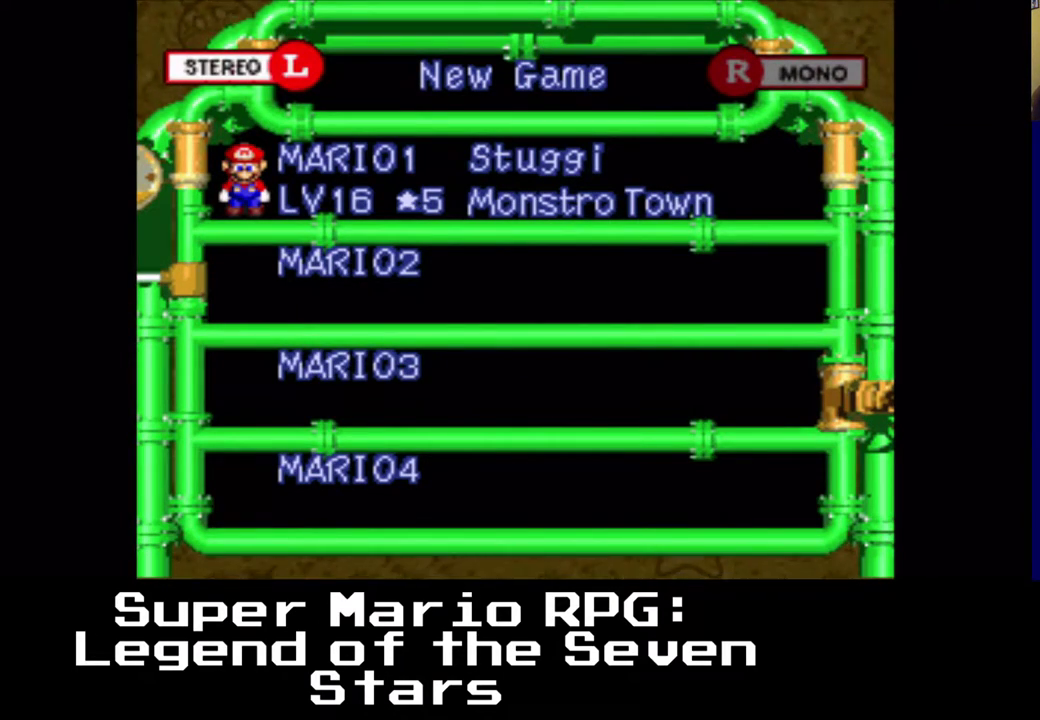
{"buttons": ["B"], "left_stick": "center", "right_stick": "center", "events": [[400, "B", "down"]]}
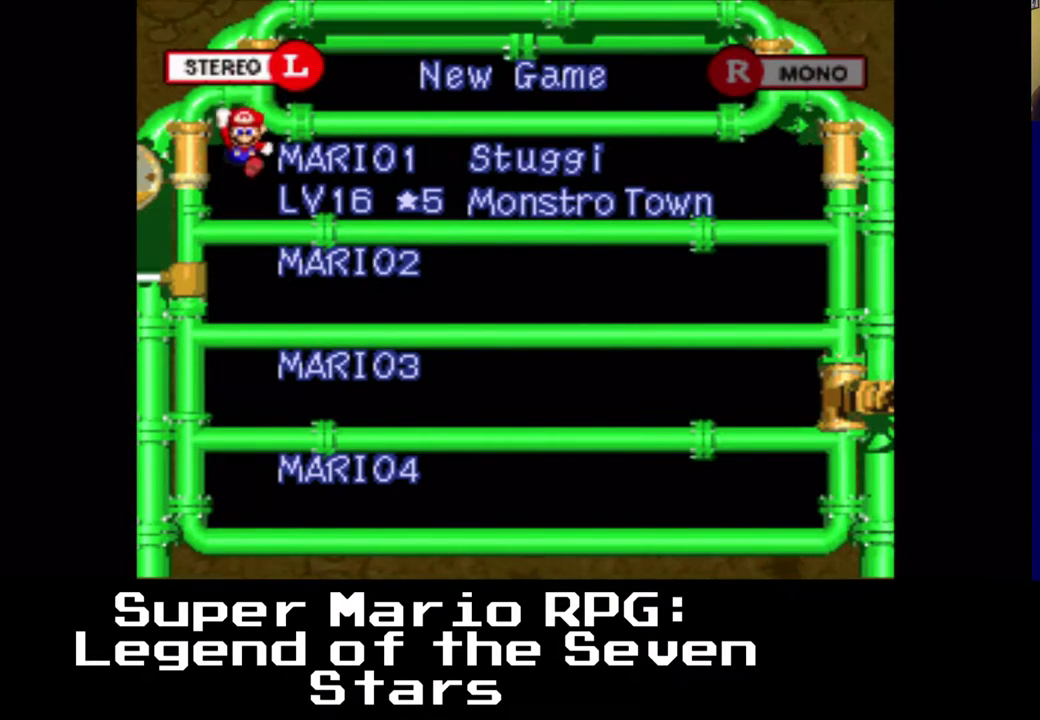
{"buttons": [], "left_stick": "center", "right_stick": "center", "events": [[17, "B", "up"]]}
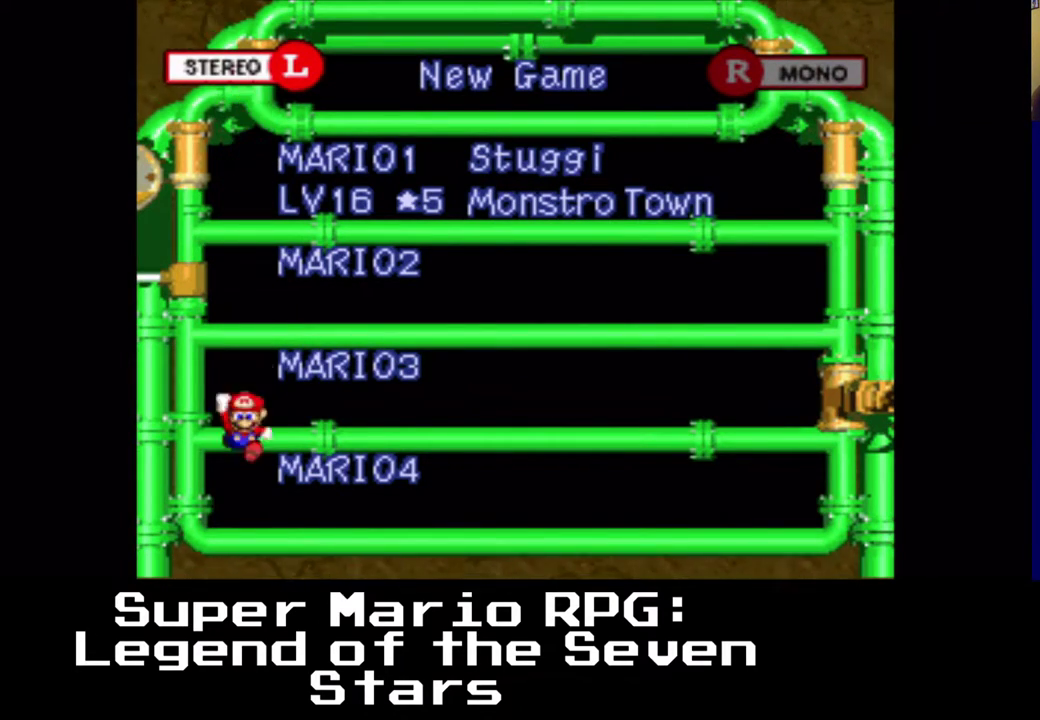
{"buttons": [], "left_stick": "center", "right_stick": "center", "events": []}
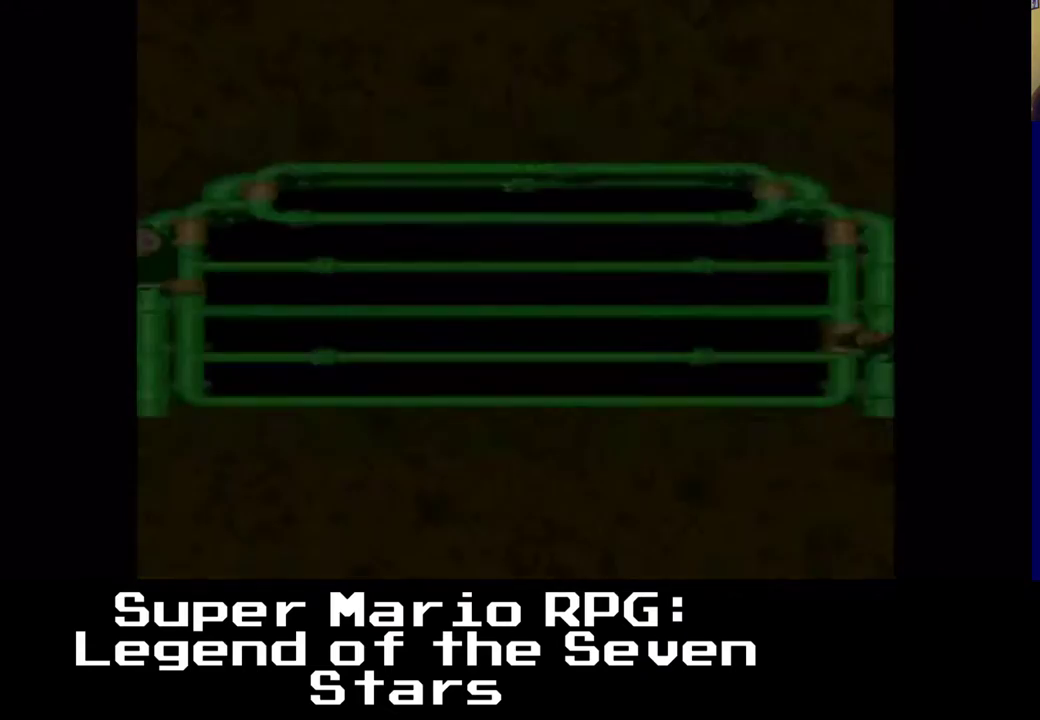
{"buttons": [], "left_stick": "center", "right_stick": "center", "events": []}
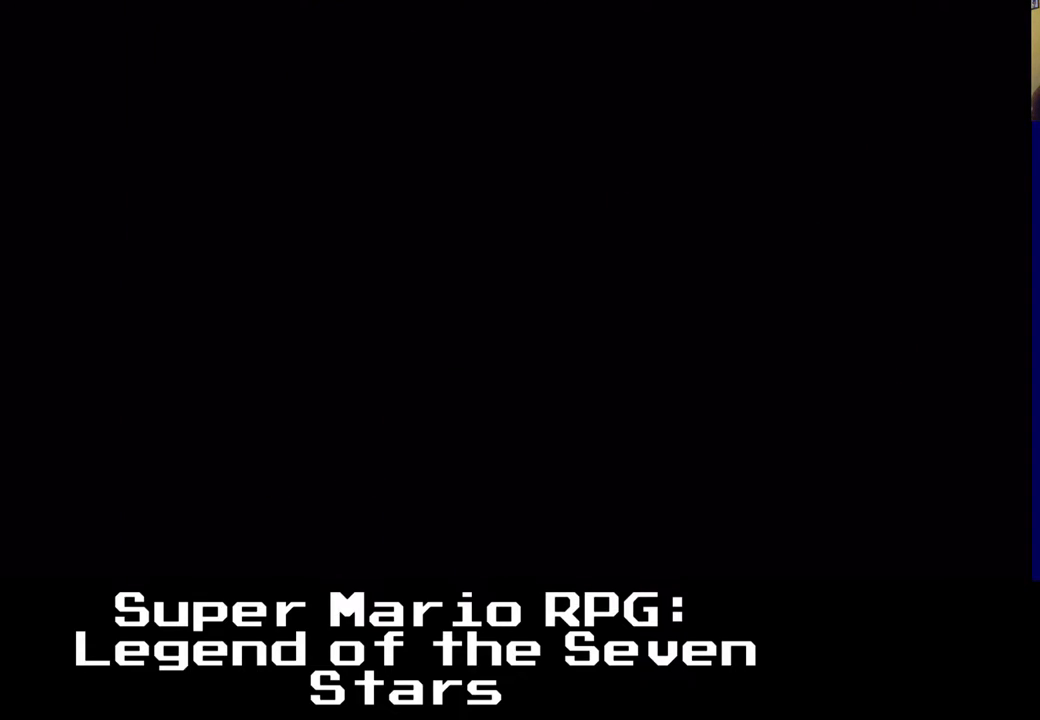
{"buttons": [], "left_stick": "center", "right_stick": "center", "events": []}
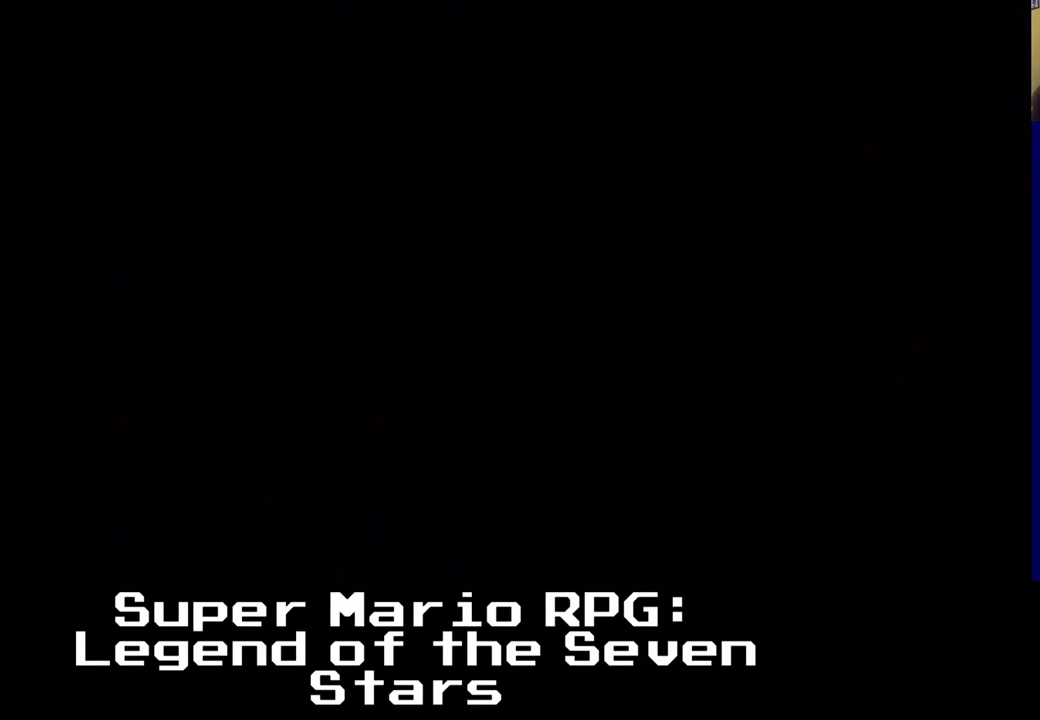
{"buttons": [], "left_stick": "center", "right_stick": "center", "events": []}
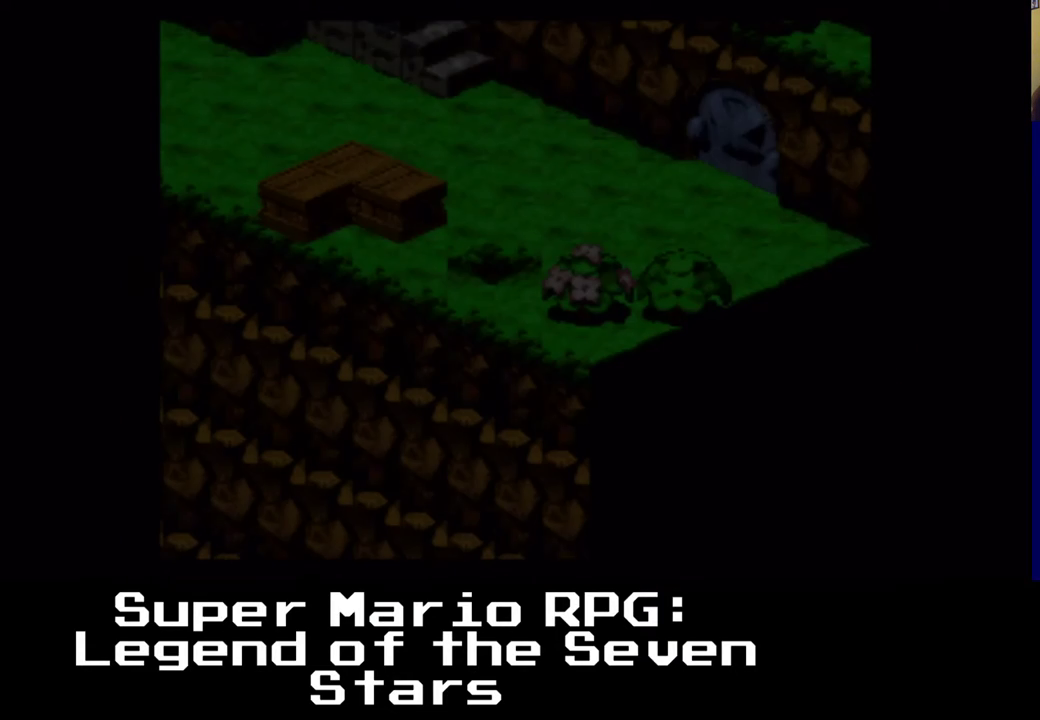
{"buttons": [], "left_stick": "center", "right_stick": "center", "events": []}
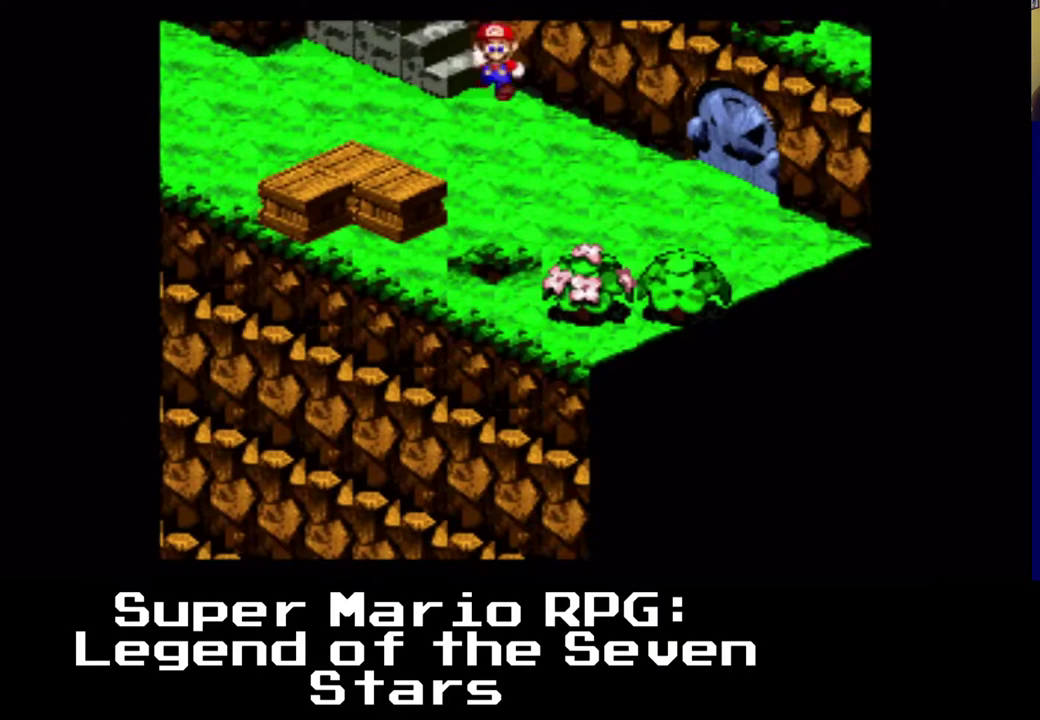
{"buttons": [], "left_stick": "center", "right_stick": "center", "events": []}
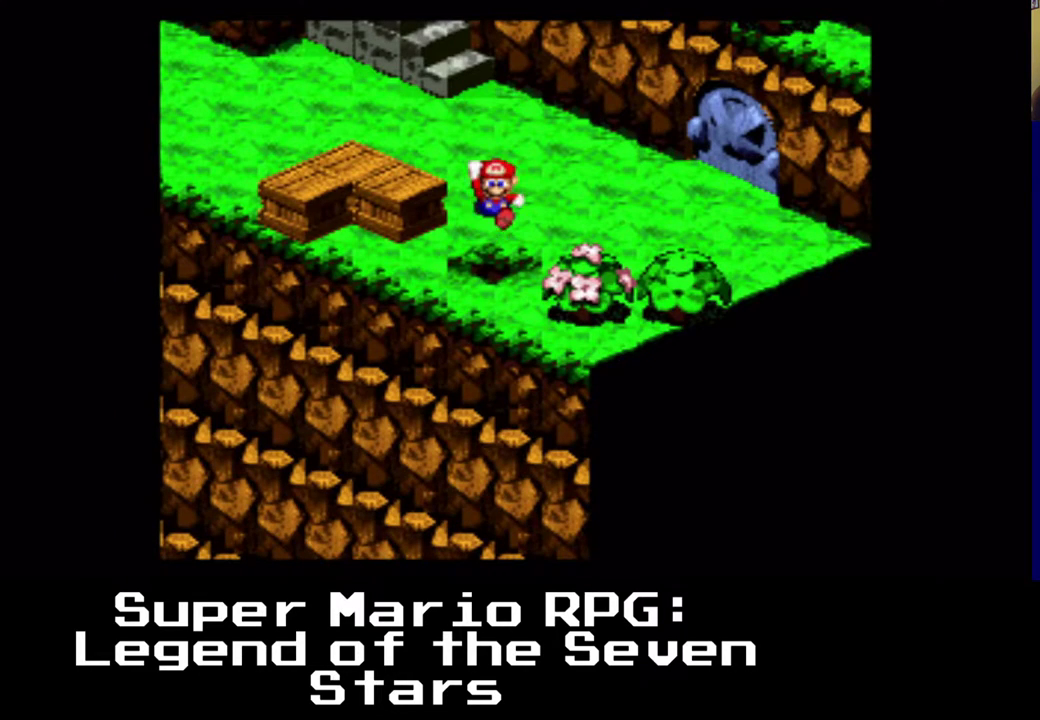
{"buttons": [], "left_stick": "center", "right_stick": "center", "events": []}
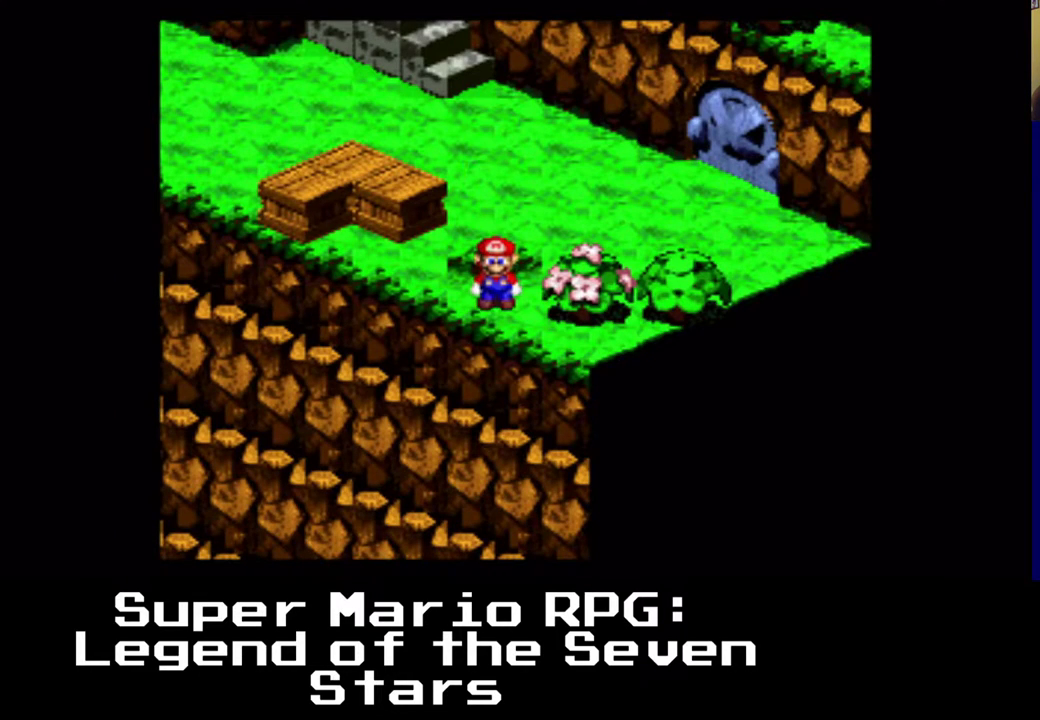
{"buttons": [], "left_stick": "center", "right_stick": "center", "events": []}
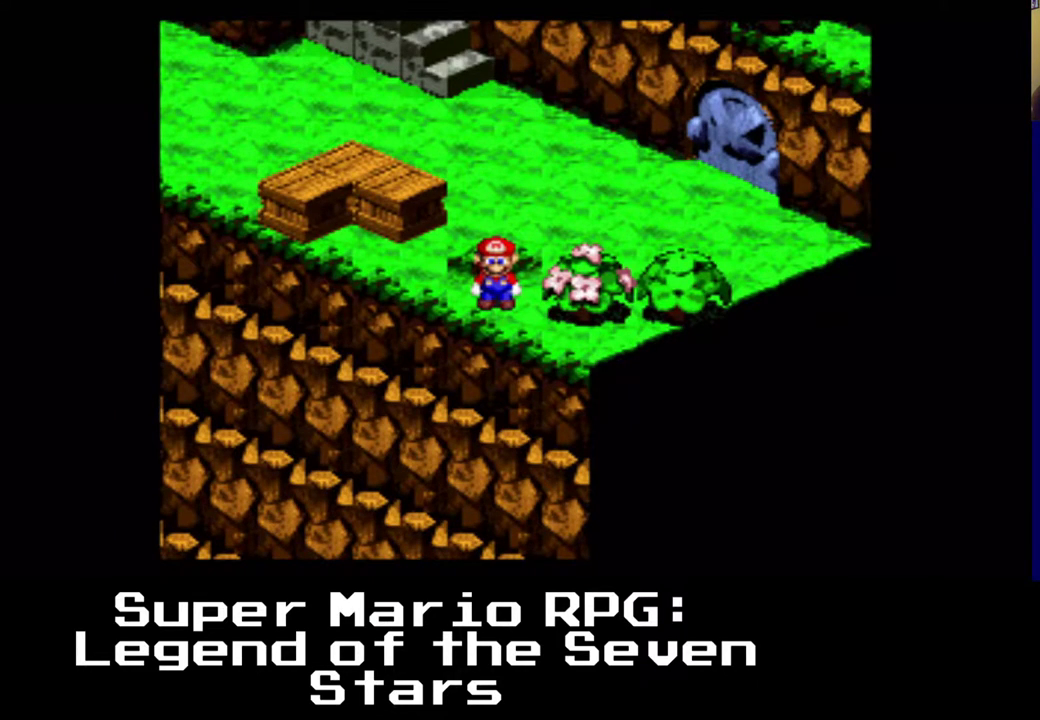
{"buttons": [], "left_stick": "center", "right_stick": "center", "events": []}
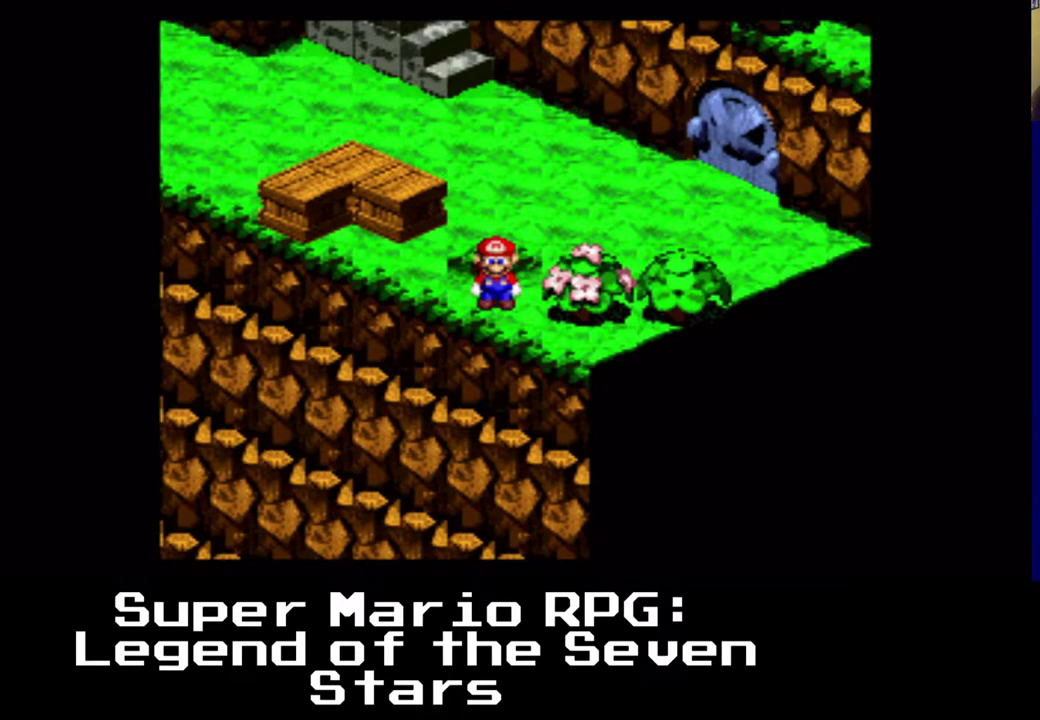
{"buttons": ["X", "DPAD_UP", "DPAD_LEFT"], "left_stick": "center", "right_stick": "center", "events": [[233, "DPAD_LEFT", "down"], [267, "X", "down"], [483, "DPAD_UP", "down"]]}
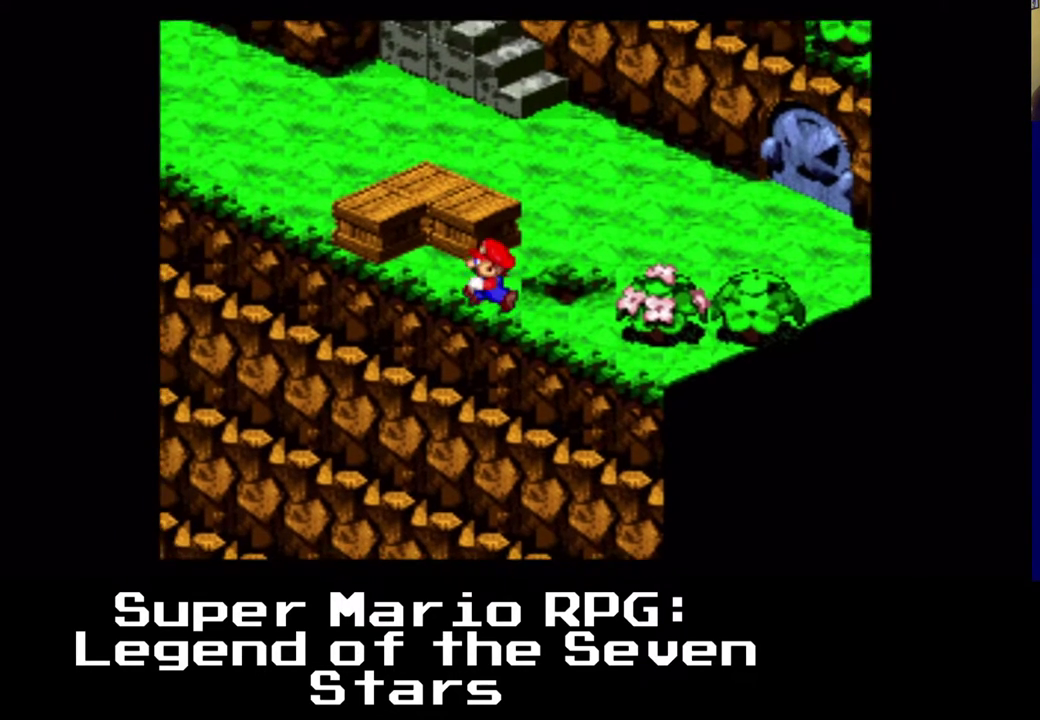
{"buttons": ["X", "DPAD_UP"], "left_stick": "center", "right_stick": "center", "events": [[17, "A", "down"], [467, "A", "up"], [500, "DPAD_LEFT", "up"]]}
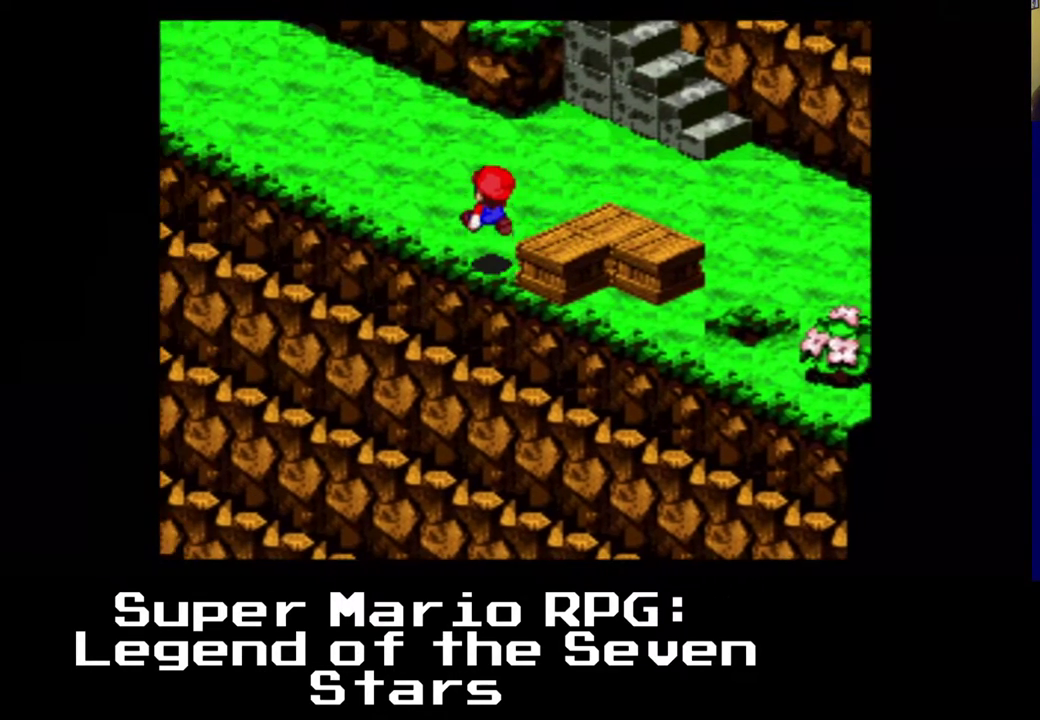
{"buttons": ["A", "X"], "left_stick": "center", "right_stick": "center", "events": [[17, "DPAD_UP", "up"], [467, "A", "down"], [483, "DPAD_RIGHT", "down"], [500, "DPAD_RIGHT", "up"]]}
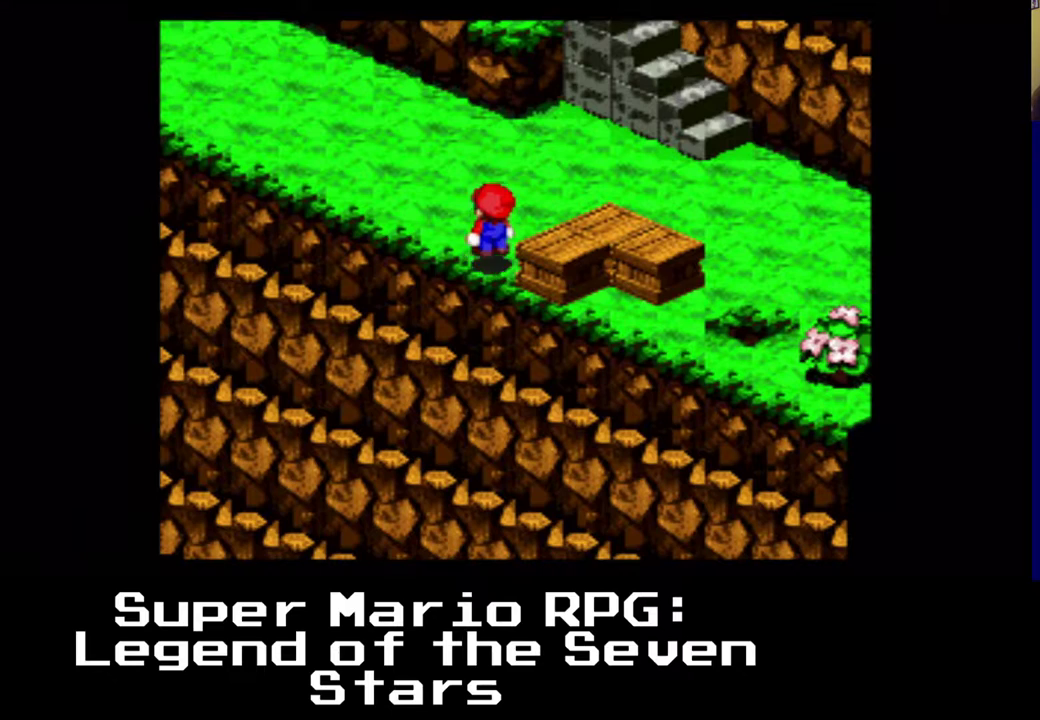
{"buttons": ["X"], "left_stick": "center", "right_stick": "center", "events": [[17, "DPAD_RIGHT", "down"], [167, "A", "up"], [200, "DPAD_RIGHT", "up"]]}
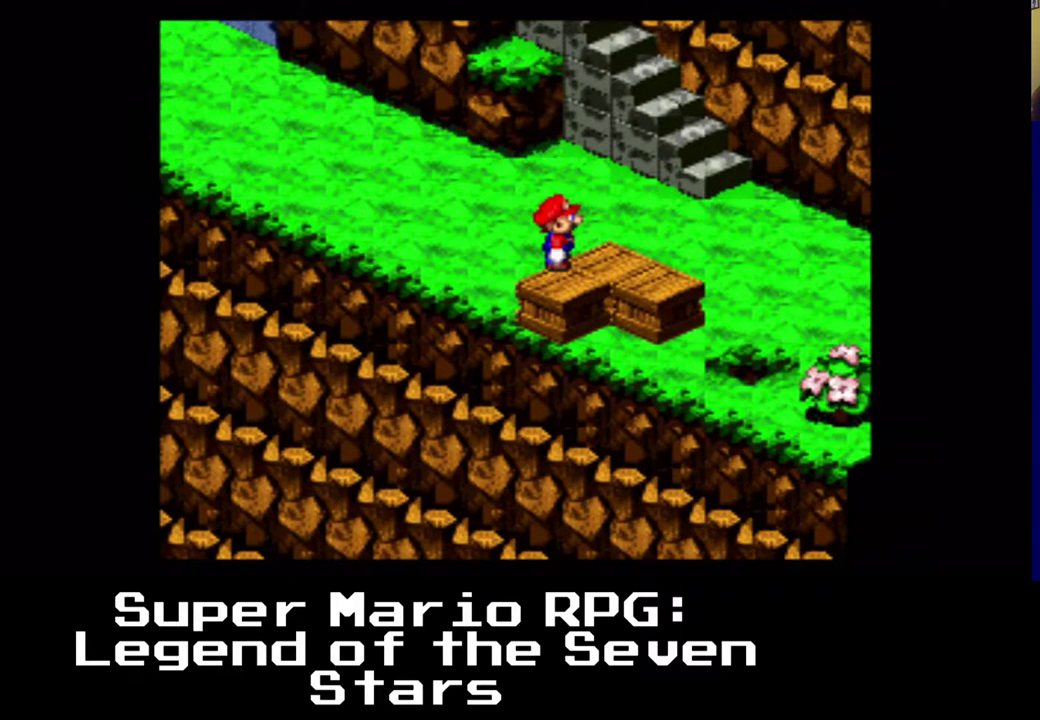
{"buttons": ["X"], "left_stick": "center", "right_stick": "center", "events": []}
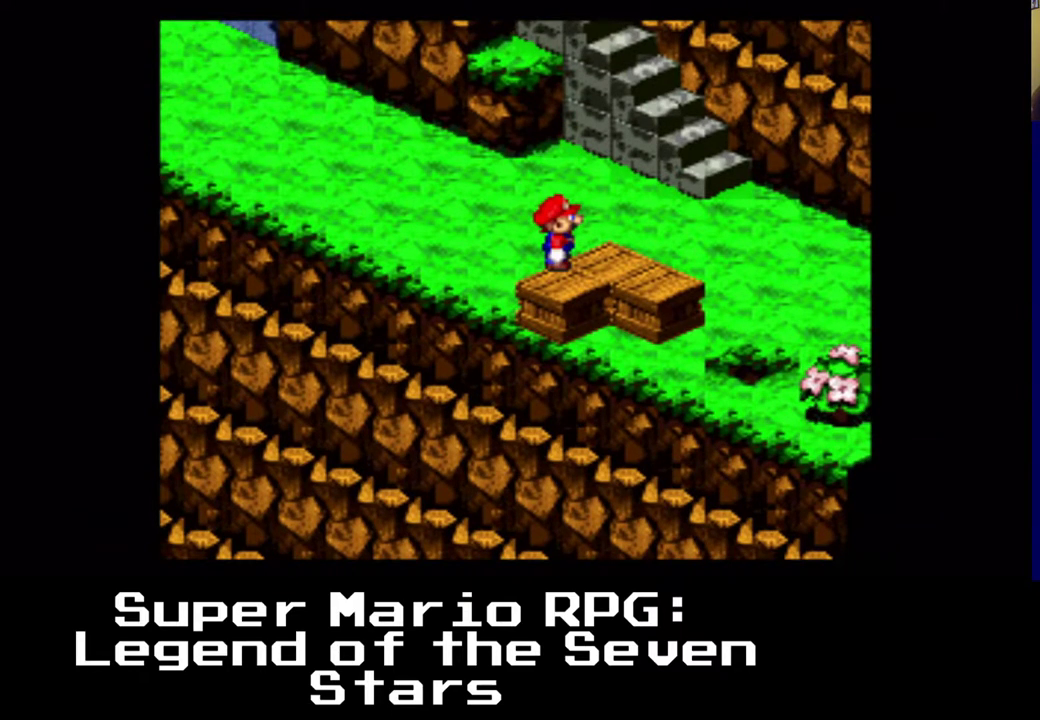
{"buttons": [], "left_stick": "center", "right_stick": "center", "events": [[67, "X", "up"]]}